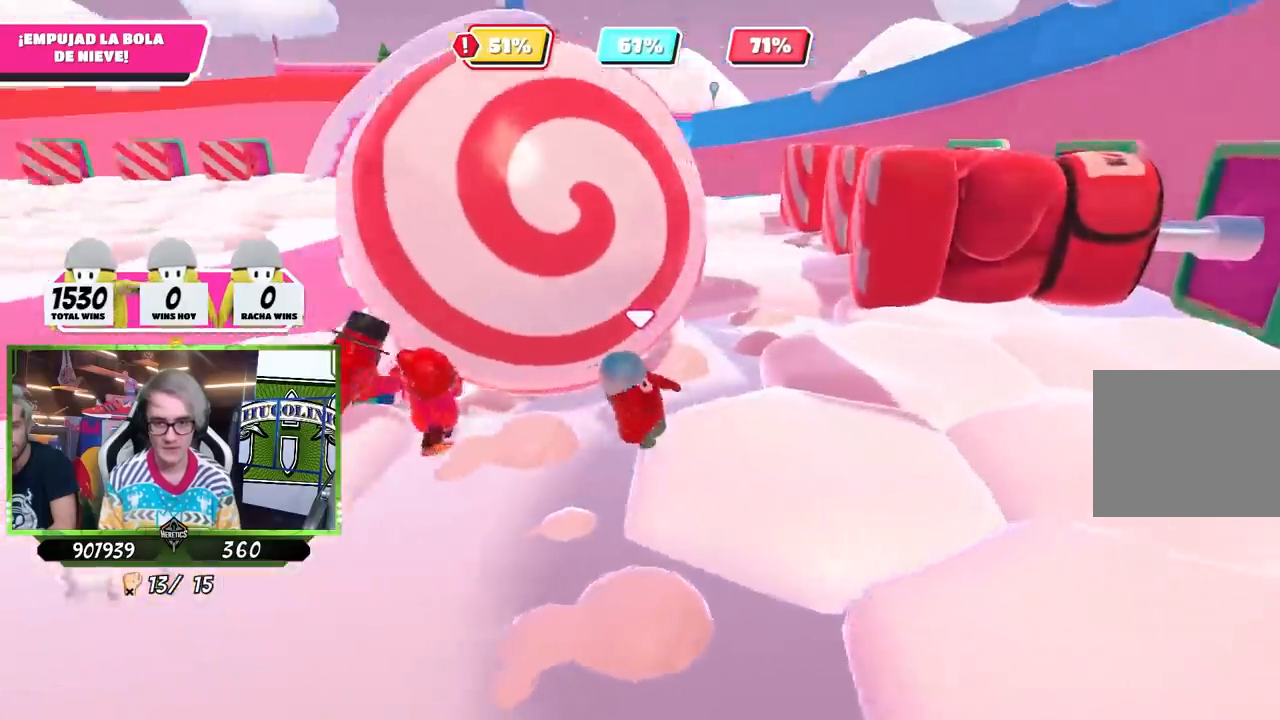
Gameplay with a controller (PlayStation layout); each line is a JSON object with the inputs held at the frame after it. "events" lists button and stick changes between this image and that frame as [ms after this image, input, new state], when the widget could be followed in between.
{"buttons": [], "left_stick": "left", "right_stick": "up", "events": [[117, "left_stick", "up-right"], [117, "right_stick", "center"], [300, "right_stick", "up"], [483, "left_stick", "left"]]}
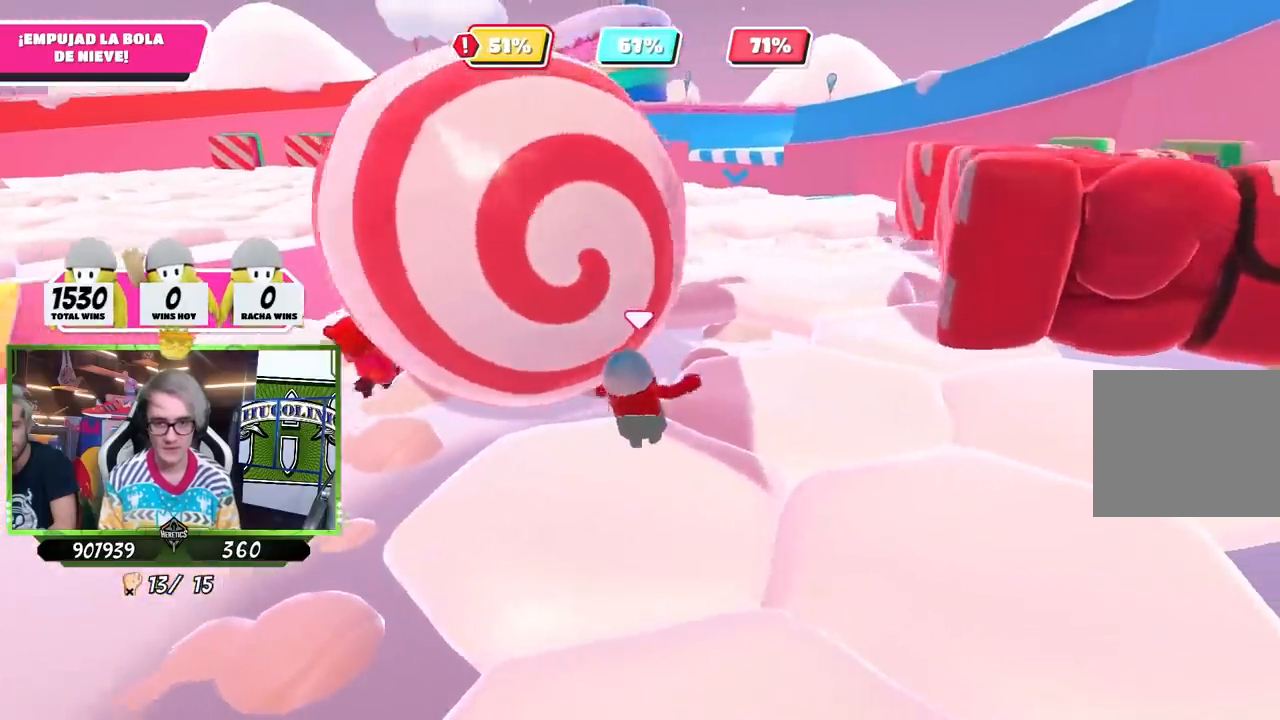
{"buttons": [], "left_stick": "up", "right_stick": "center", "events": [[17, "right_stick", "center"], [150, "left_stick", "down"], [233, "left_stick", "down-right"], [350, "left_stick", "down-left"], [483, "left_stick", "up"]]}
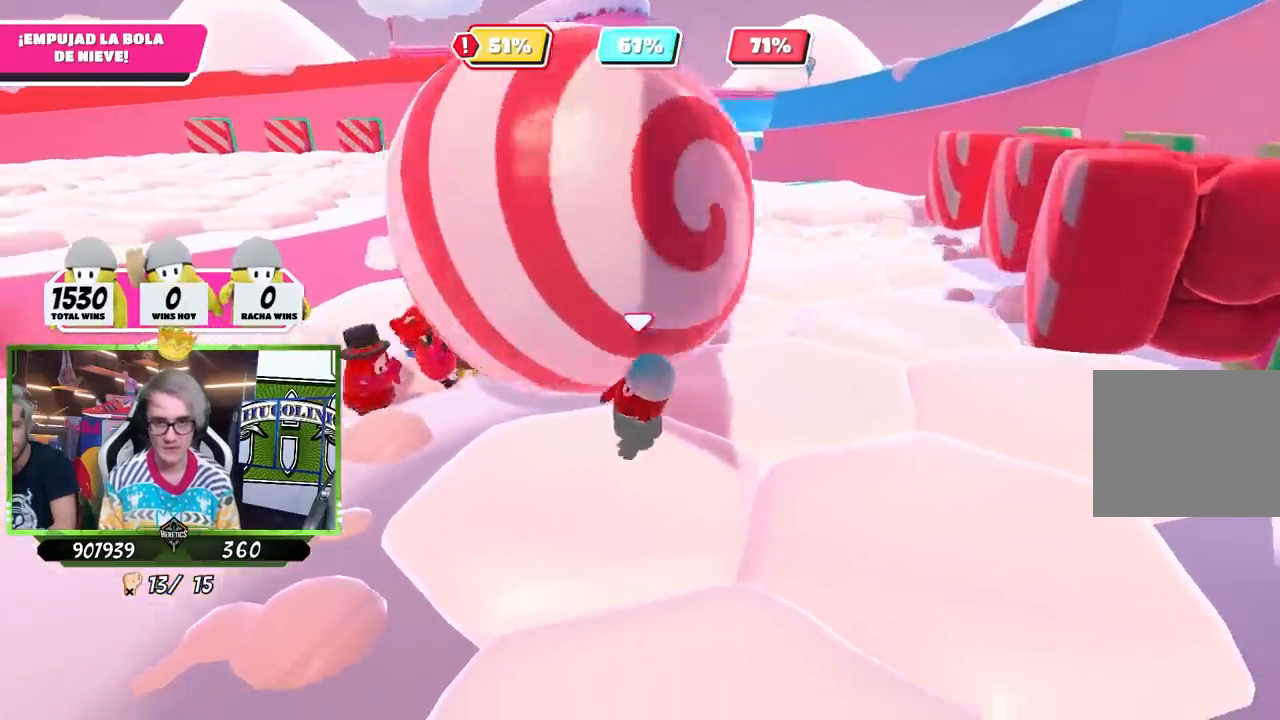
{"buttons": [], "left_stick": "up", "right_stick": "center", "events": [[250, "right_stick", "up"], [450, "right_stick", "center"]]}
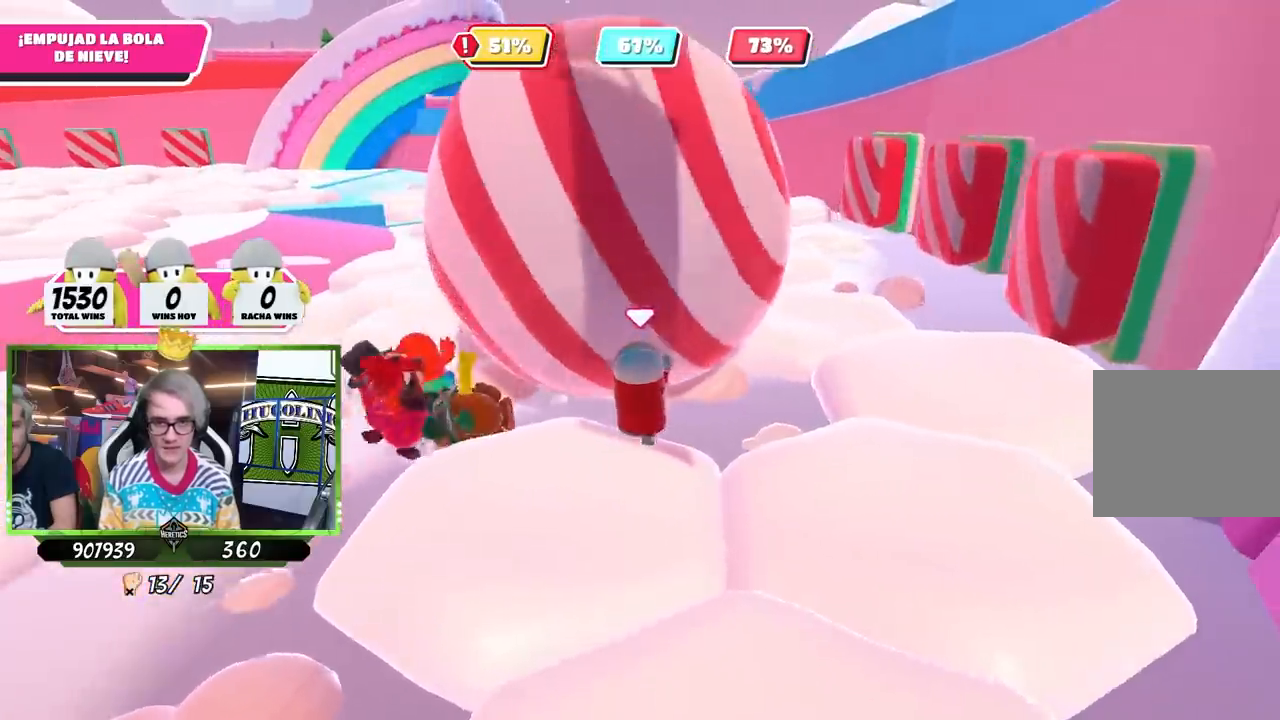
{"buttons": [], "left_stick": "up-right", "right_stick": "center", "events": [[150, "right_stick", "up"], [317, "right_stick", "center"], [383, "left_stick", "up-right"]]}
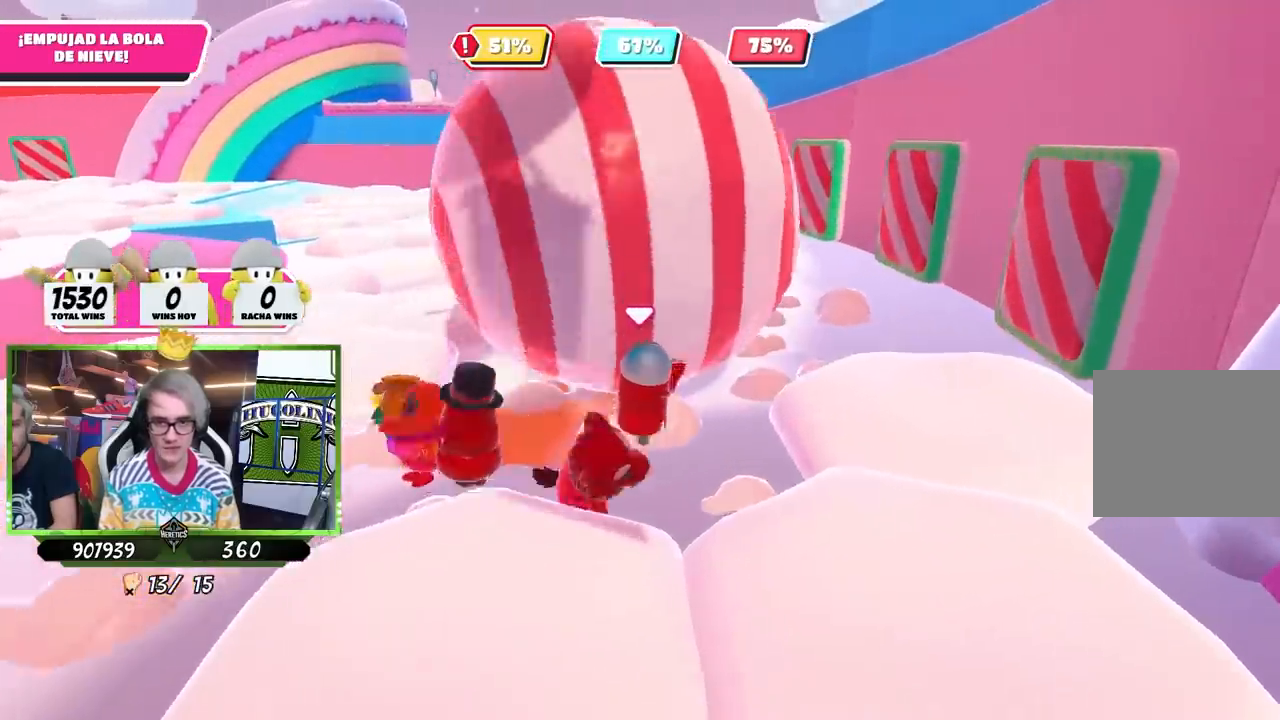
{"buttons": [], "left_stick": "down", "right_stick": "center", "events": [[300, "left_stick", "down"]]}
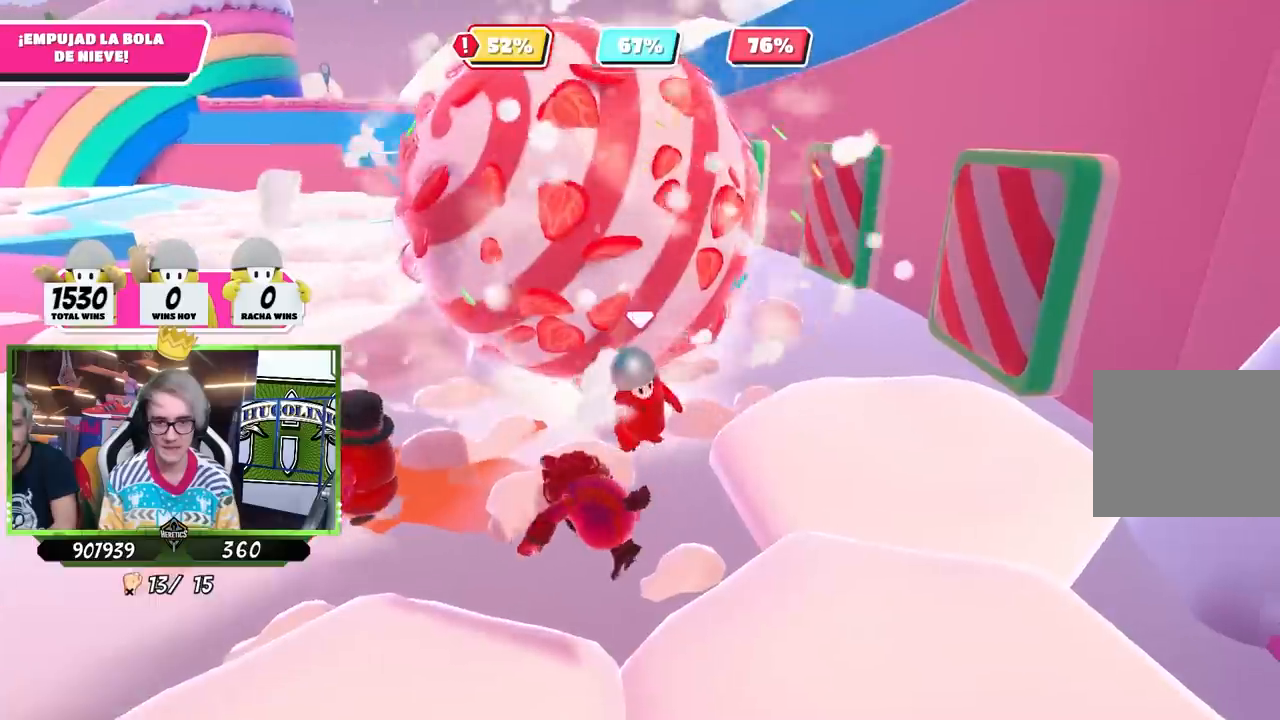
{"buttons": [], "left_stick": "up", "right_stick": "center", "events": [[17, "left_stick", "down-left"], [217, "left_stick", "up"]]}
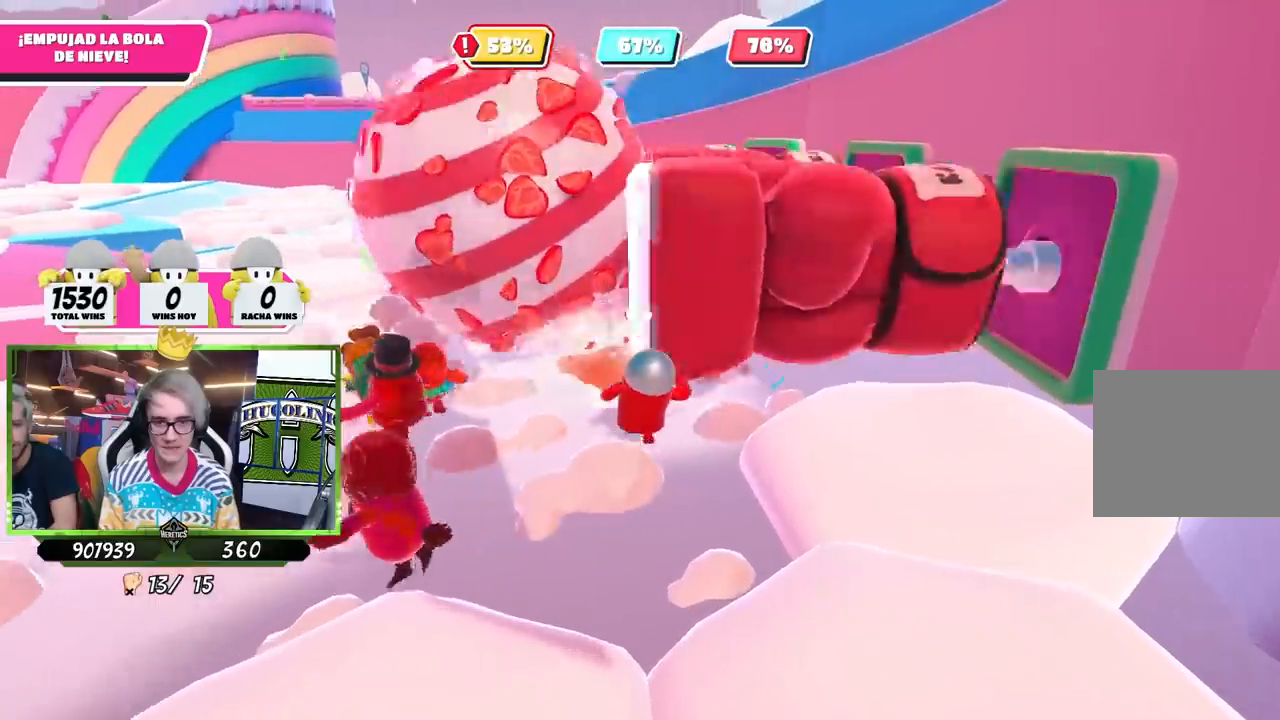
{"buttons": [], "left_stick": "up", "right_stick": "left"}
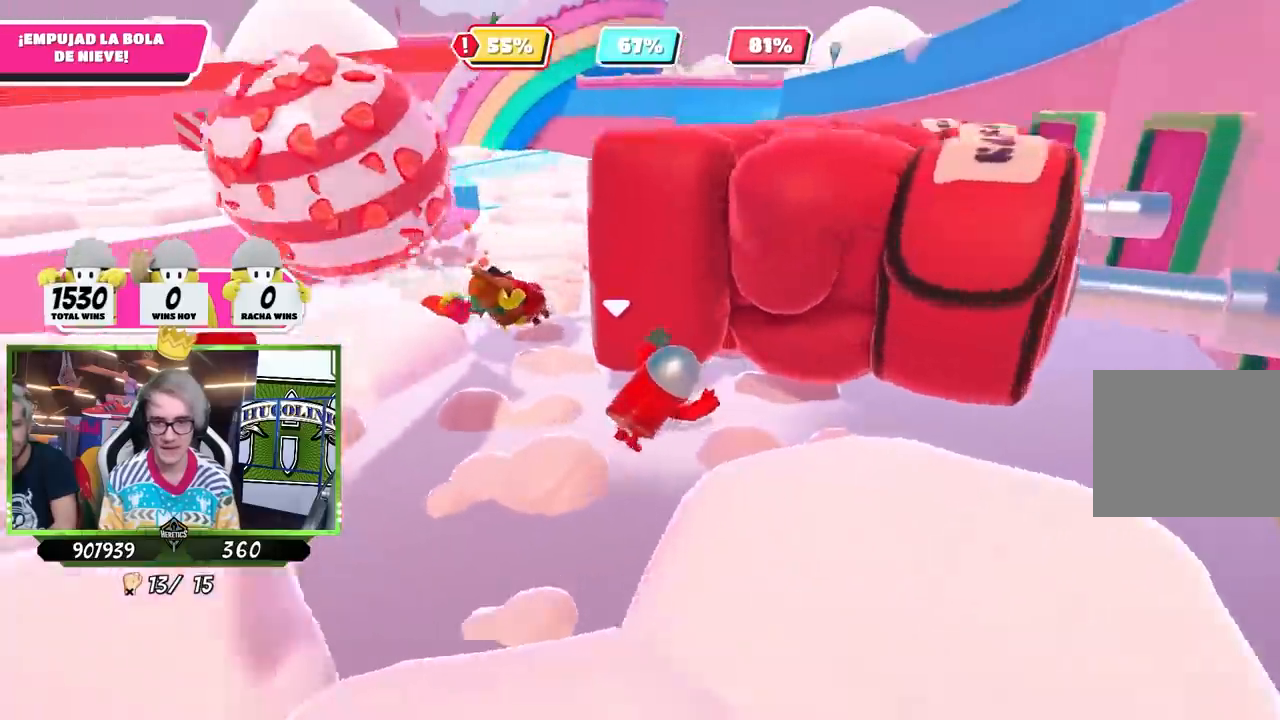
{"buttons": [], "left_stick": "up", "right_stick": "center", "events": [[67, "right_stick", "center"]]}
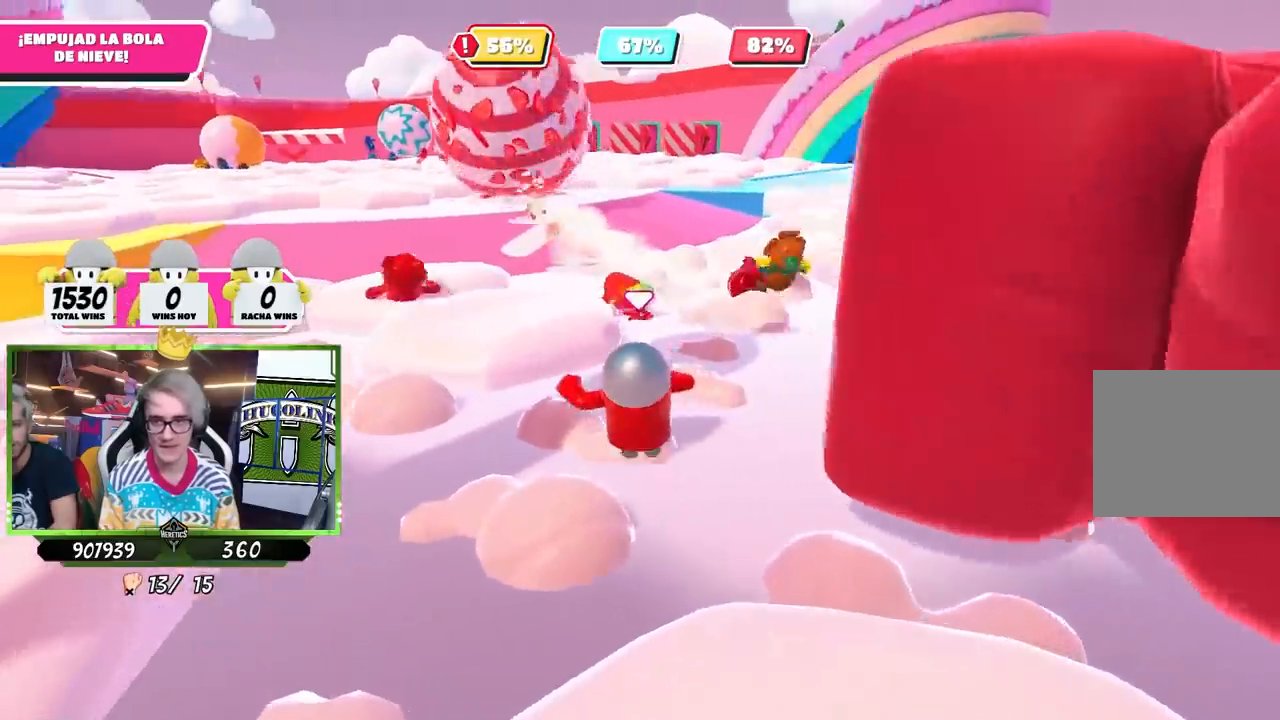
{"buttons": [], "left_stick": "up", "right_stick": "center", "events": [[317, "right_stick", "down"], [450, "right_stick", "center"]]}
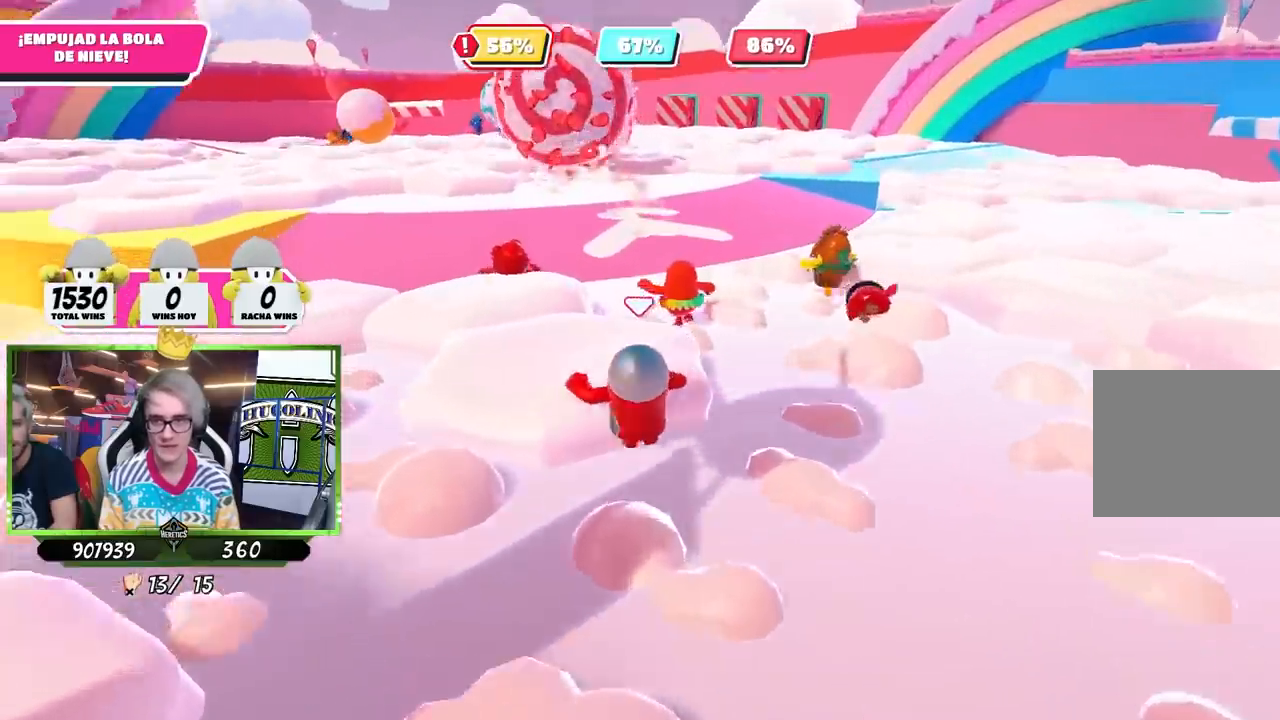
{"buttons": [], "left_stick": "up", "right_stick": "center", "events": []}
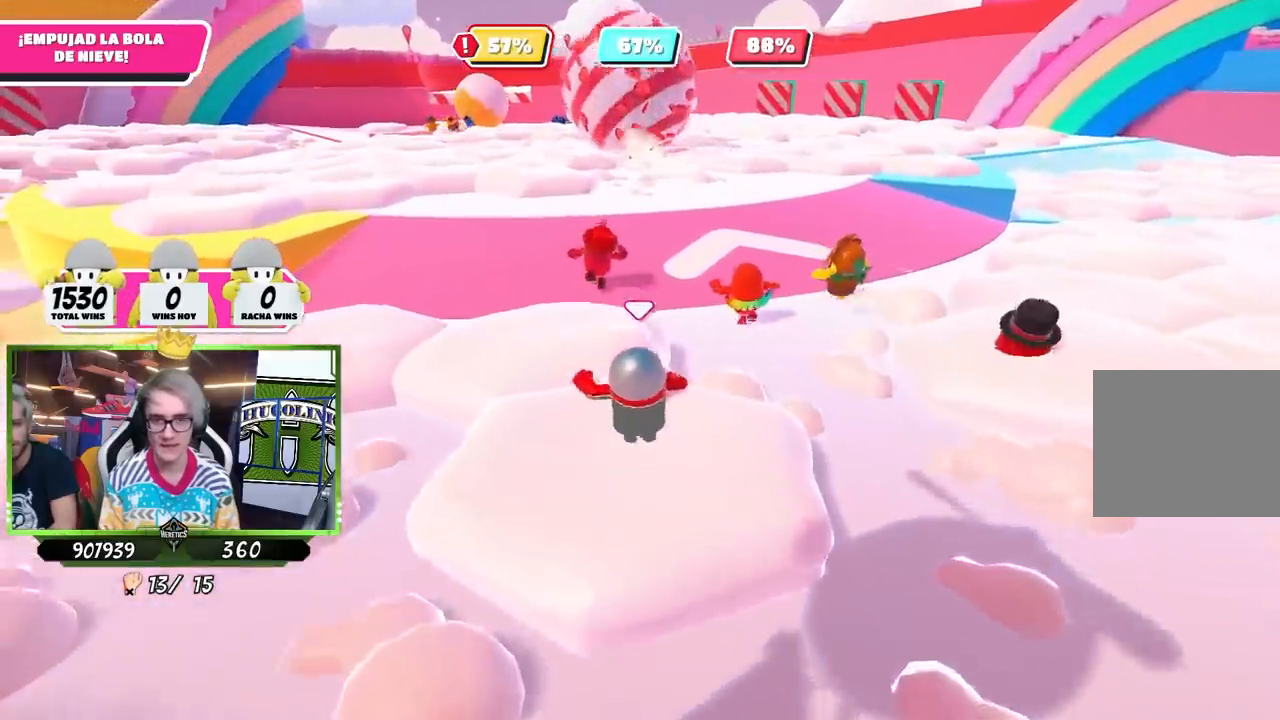
{"buttons": [], "left_stick": "up", "right_stick": "center", "events": []}
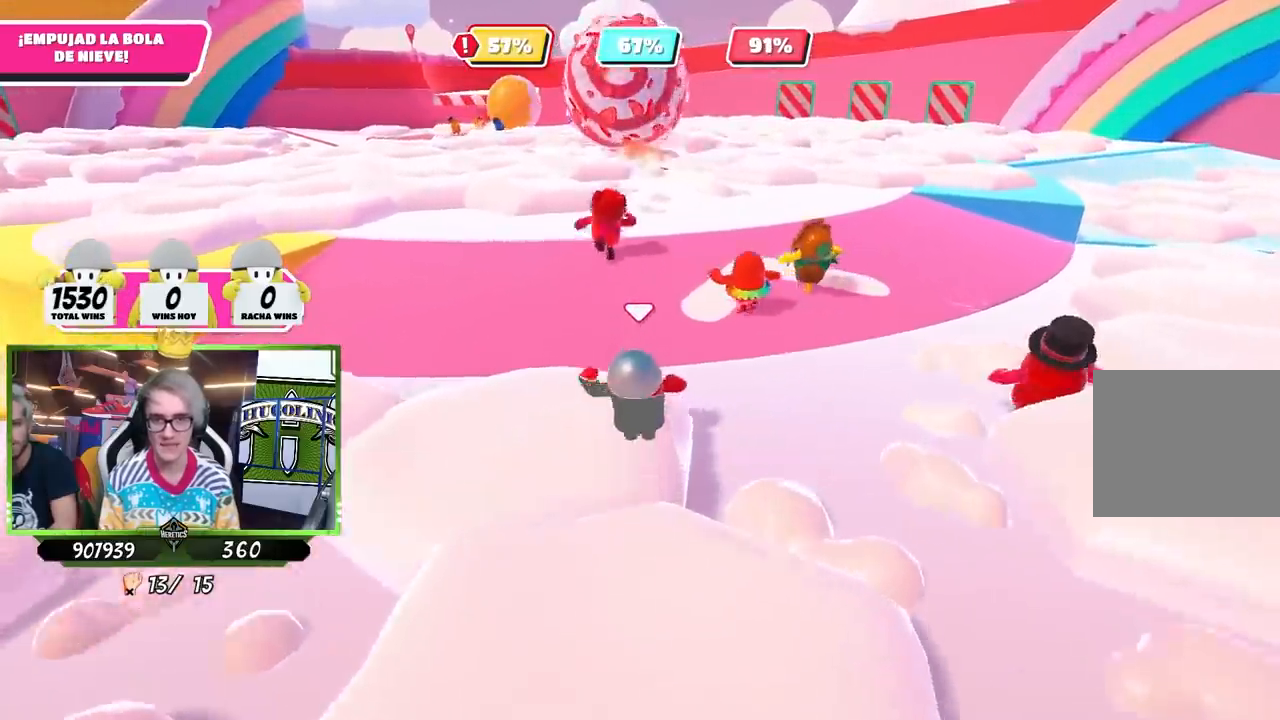
{"buttons": [], "left_stick": "up", "right_stick": "center", "events": []}
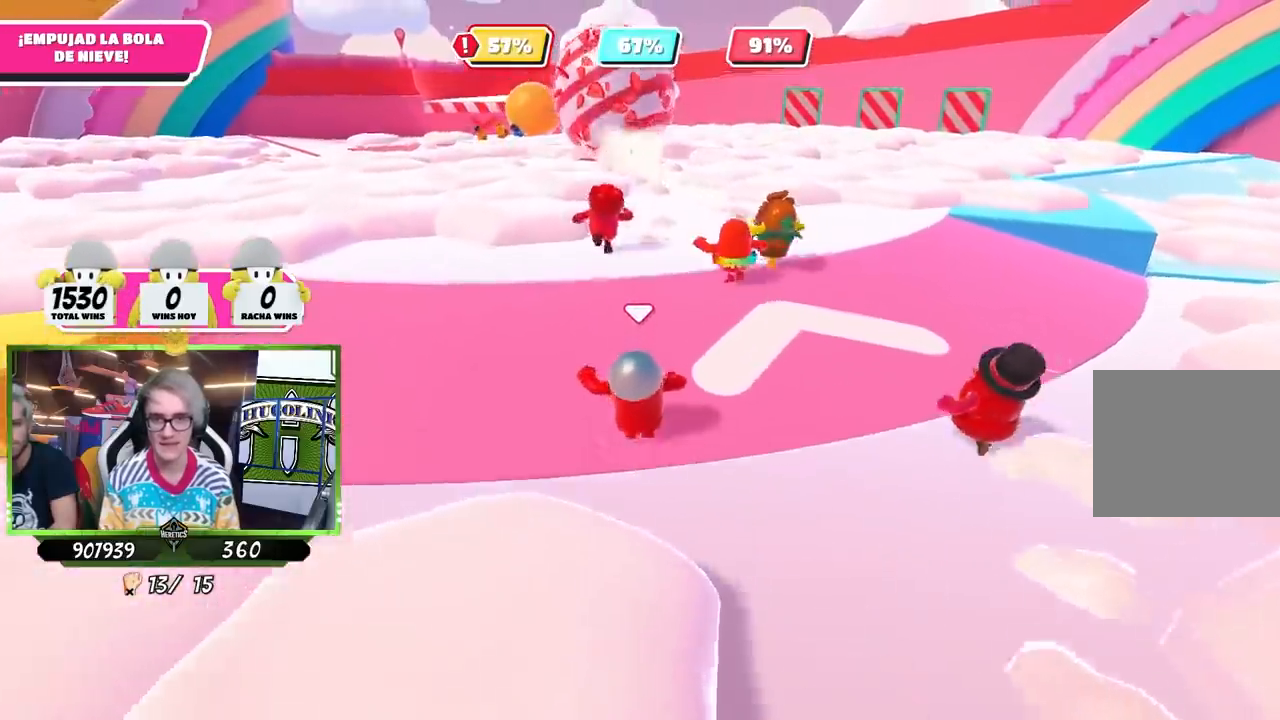
{"buttons": [], "left_stick": "up", "right_stick": "center", "events": []}
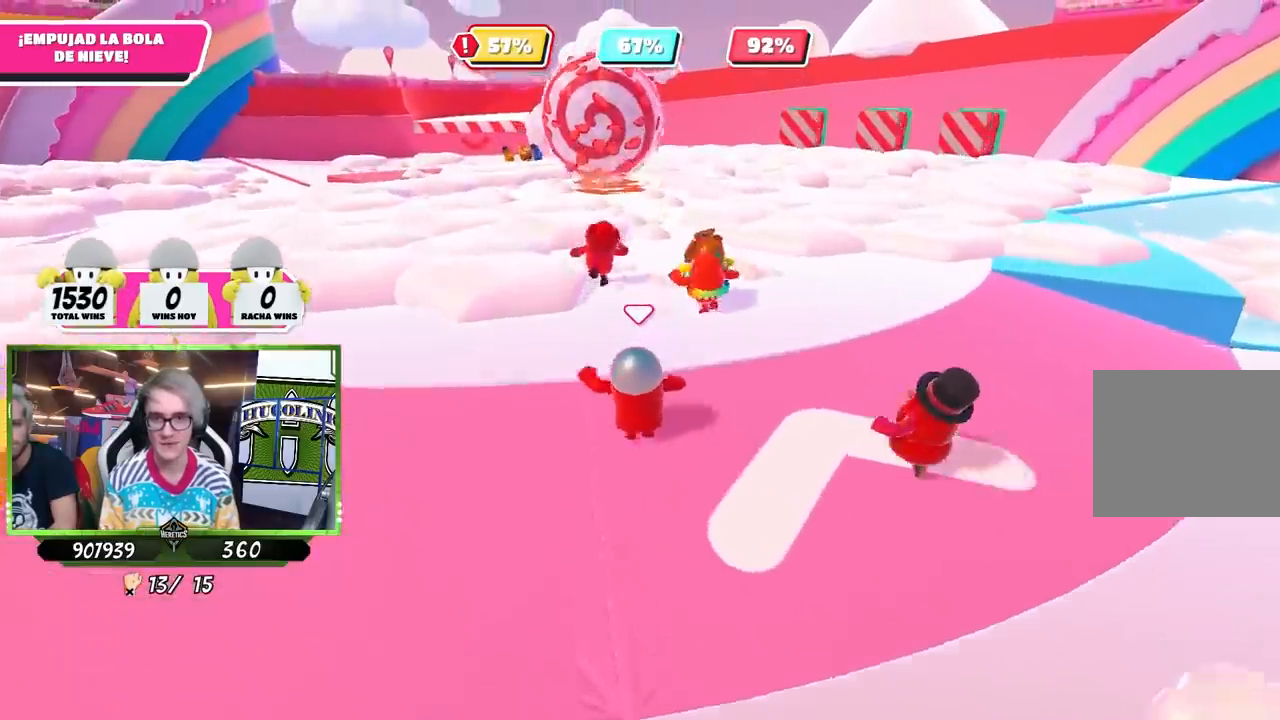
{"buttons": [], "left_stick": "up", "right_stick": "center", "events": []}
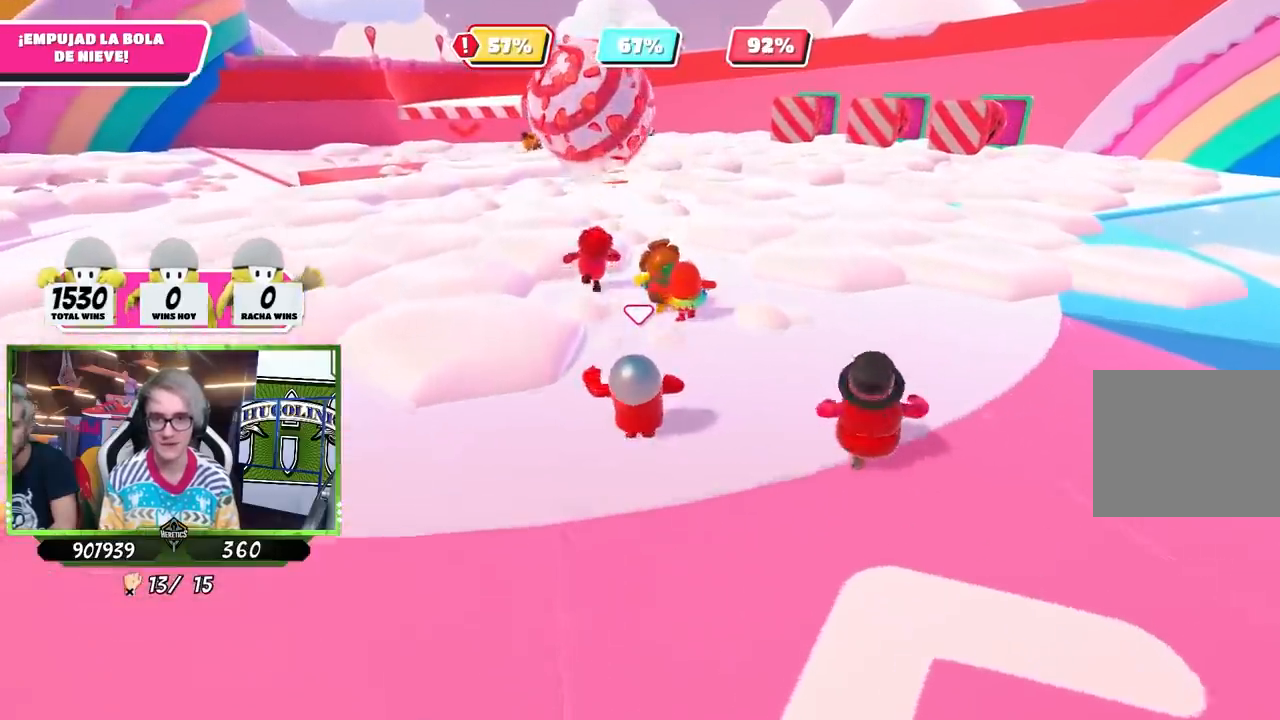
{"buttons": [], "left_stick": "up", "right_stick": "center", "events": []}
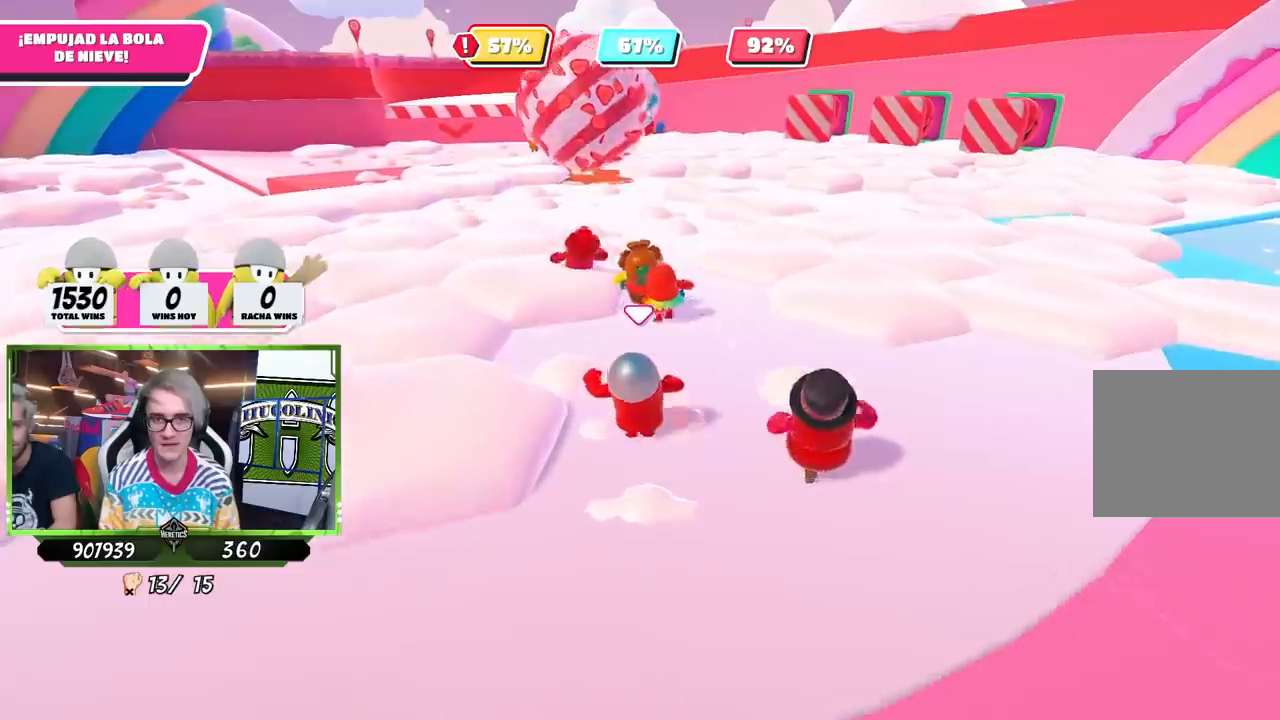
{"buttons": [], "left_stick": "up", "right_stick": "center", "events": []}
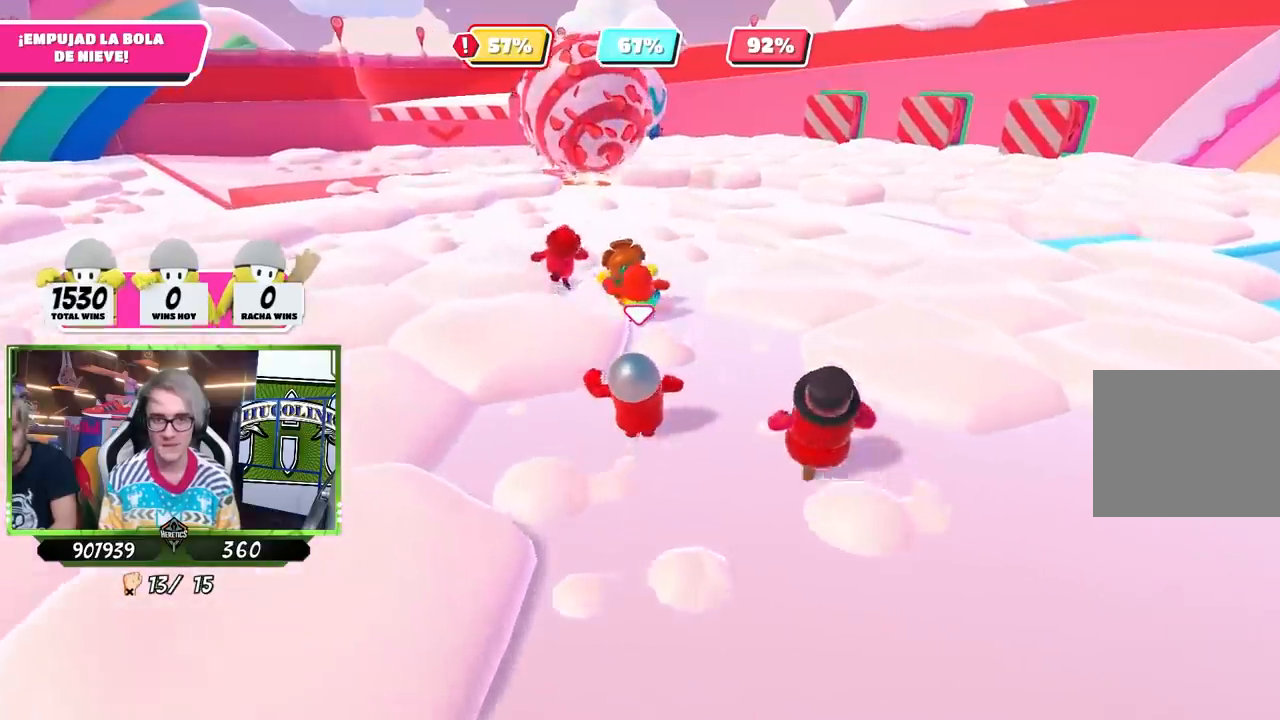
{"buttons": [], "left_stick": "up", "right_stick": "center", "events": []}
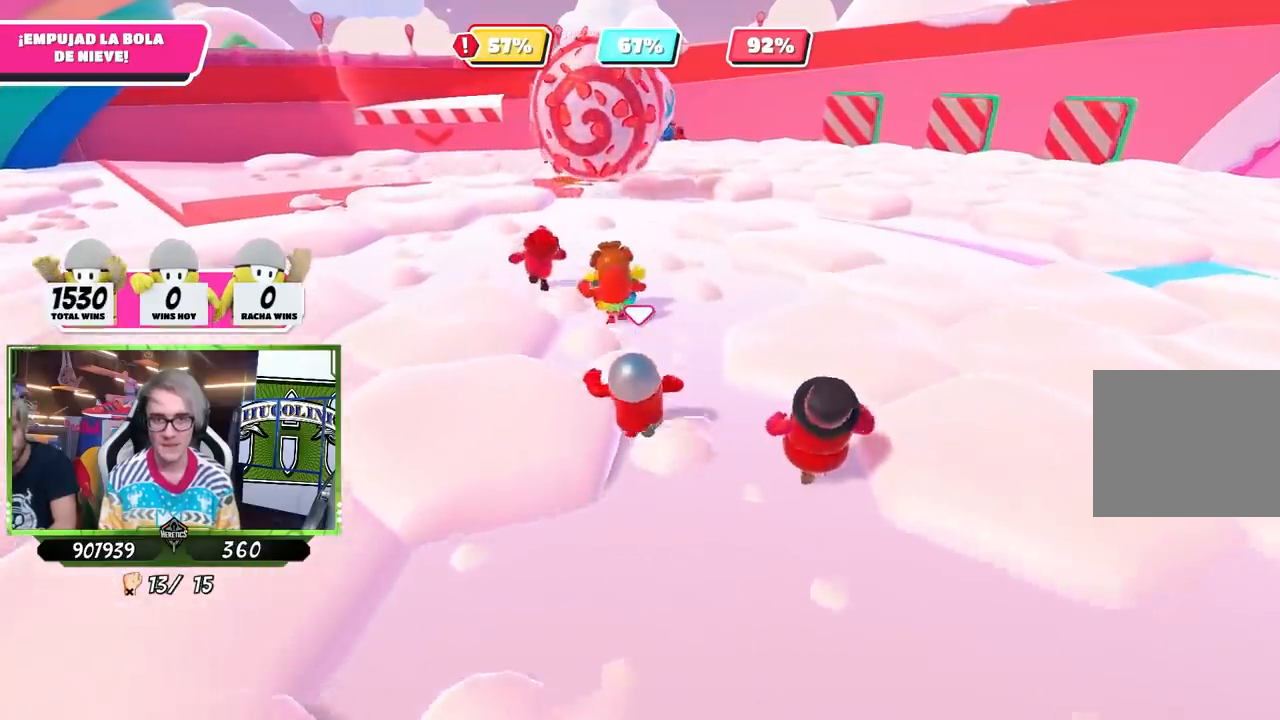
{"buttons": [], "left_stick": "up", "right_stick": "center", "events": []}
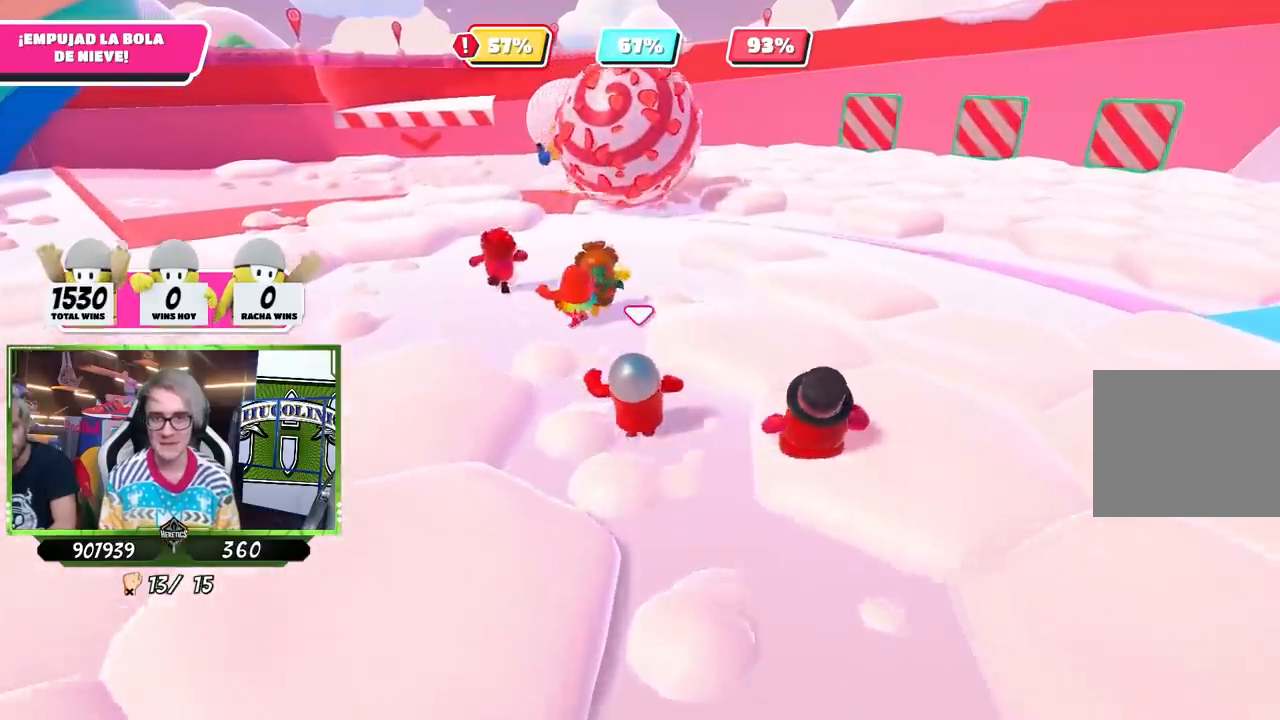
{"buttons": [], "left_stick": "up", "right_stick": "center", "events": []}
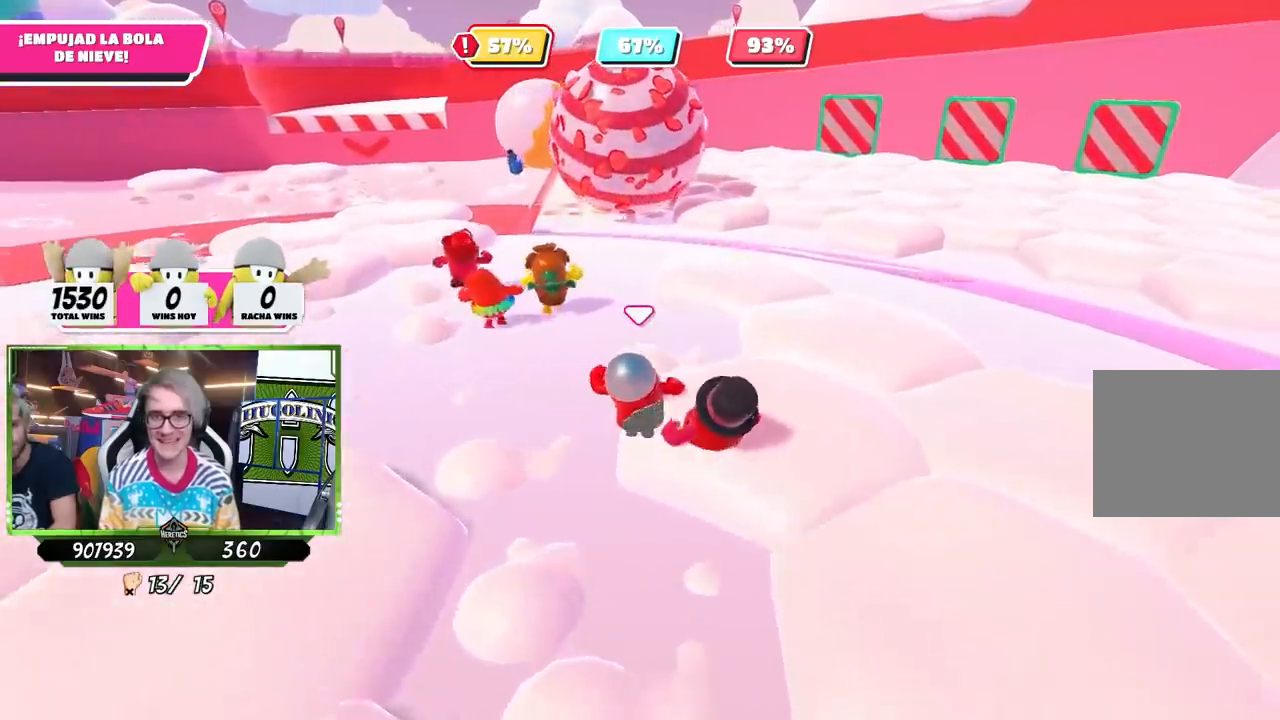
{"buttons": [], "left_stick": "up", "right_stick": "center", "events": []}
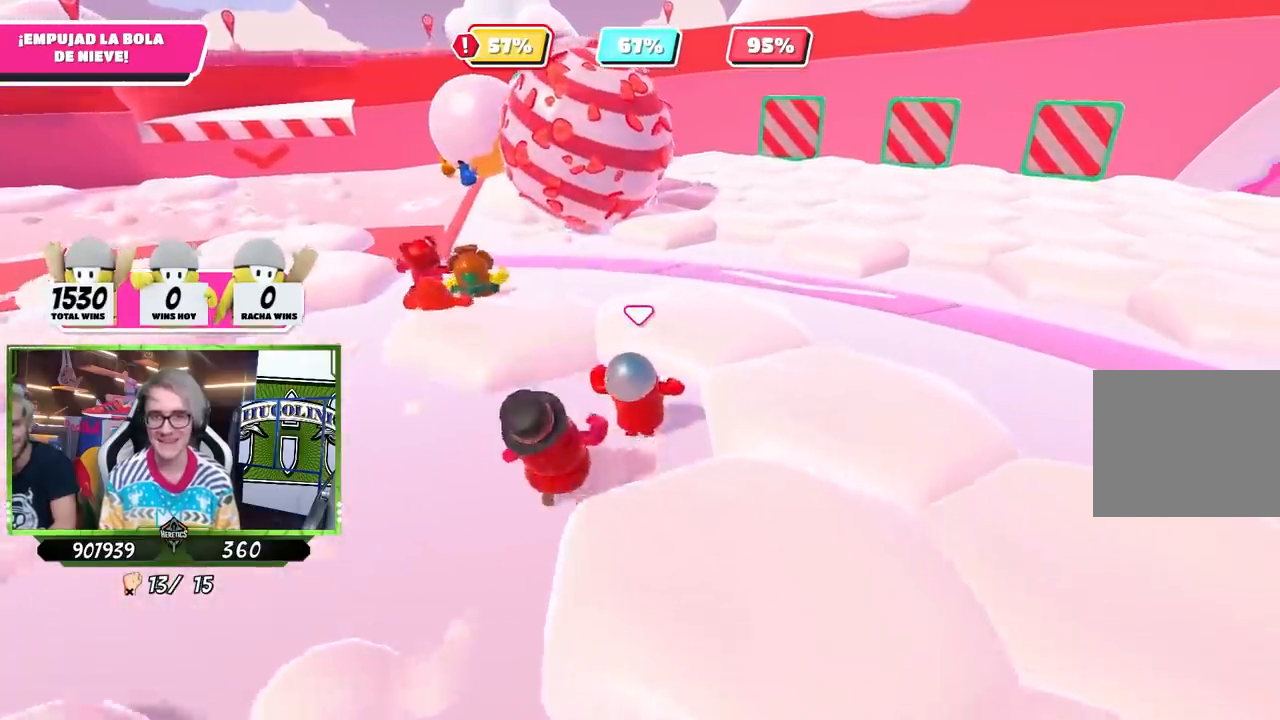
{"buttons": [], "left_stick": "up", "right_stick": "center", "events": []}
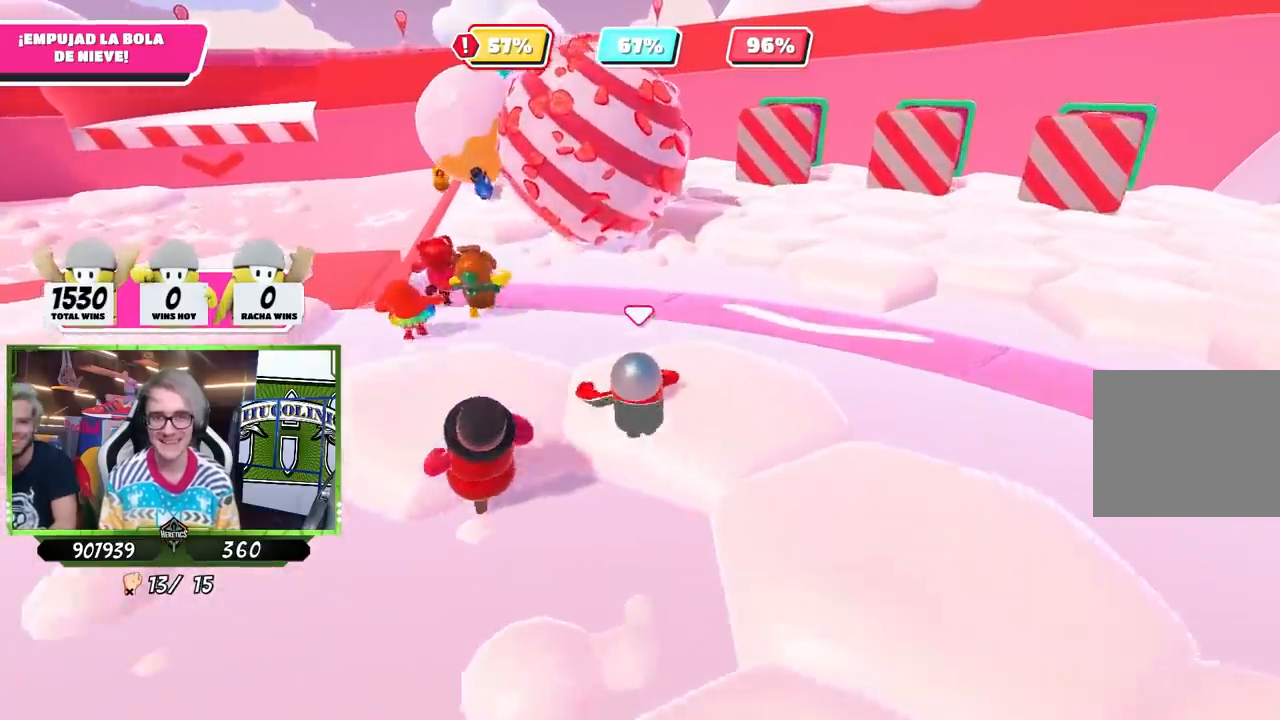
{"buttons": [], "left_stick": "up", "right_stick": "center", "events": []}
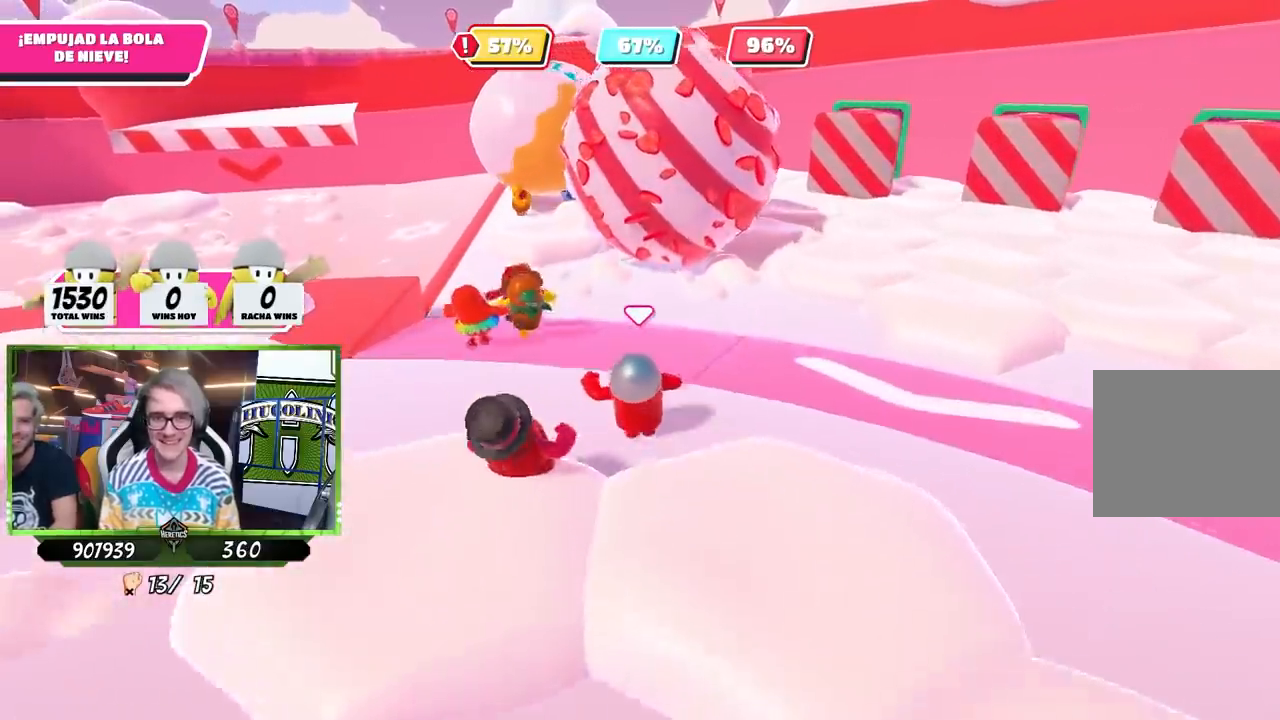
{"buttons": [], "left_stick": "up", "right_stick": "center", "events": []}
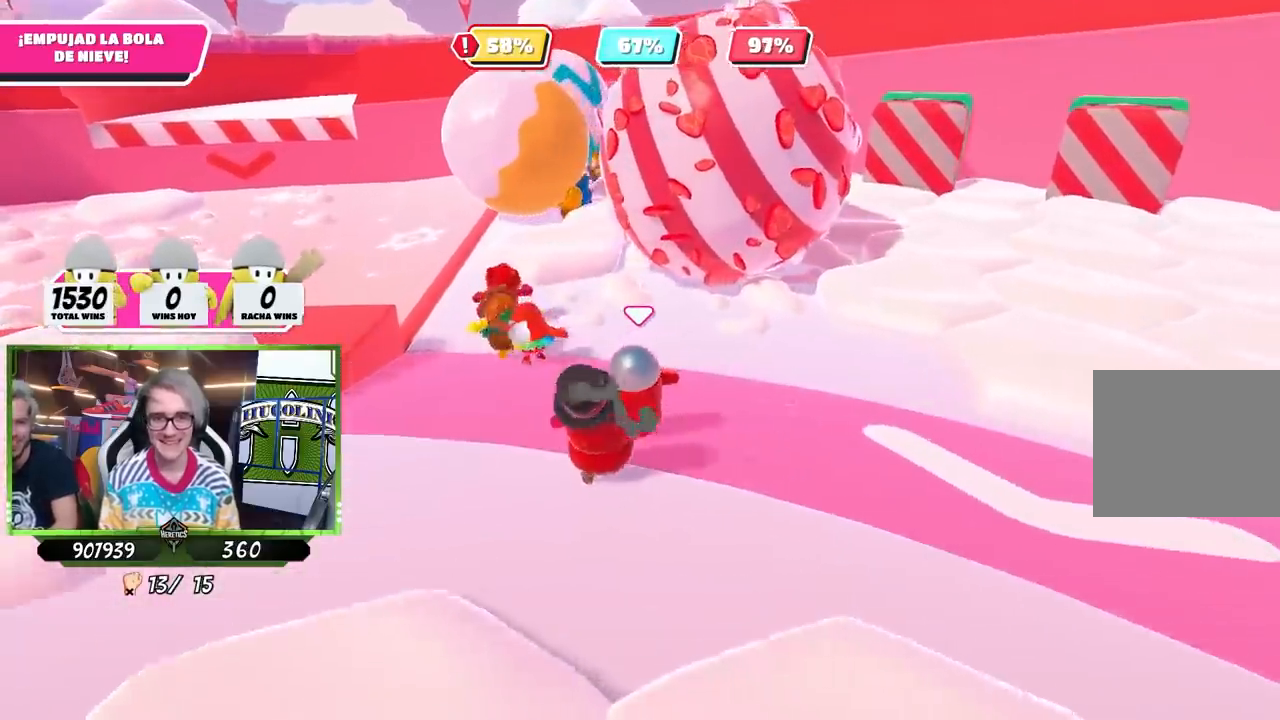
{"buttons": [], "left_stick": "up", "right_stick": "center", "events": []}
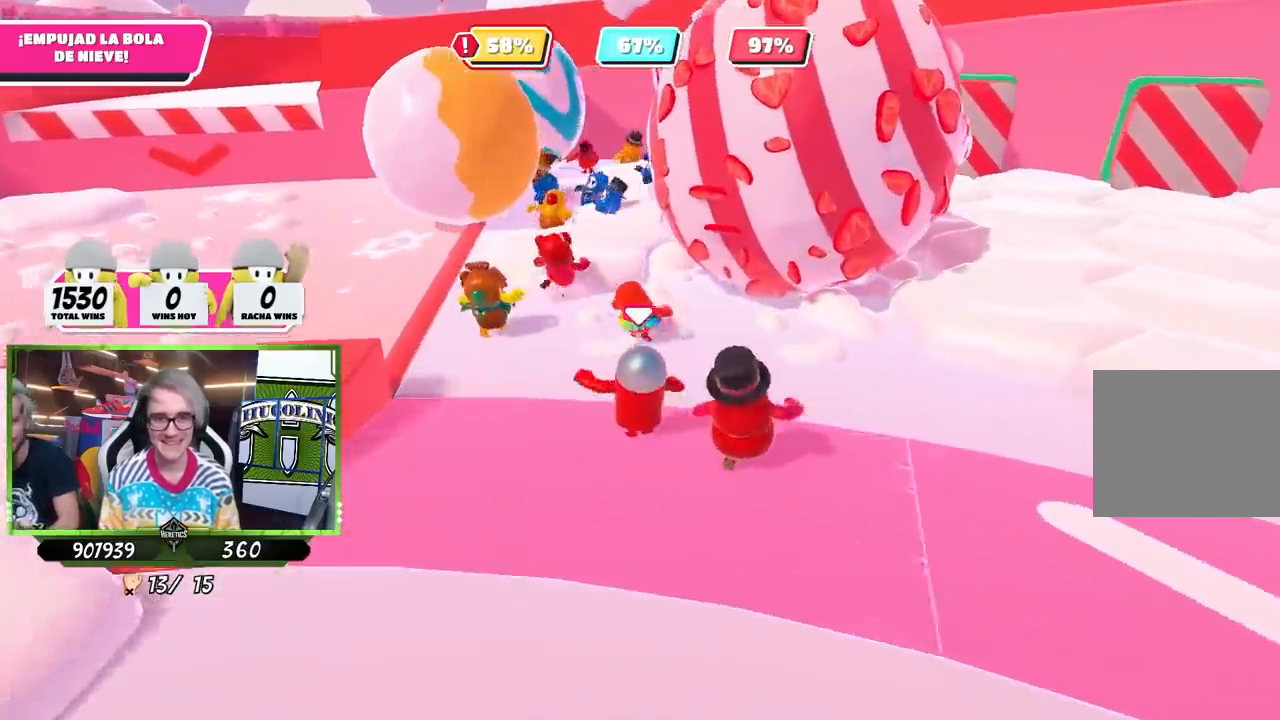
{"buttons": [], "left_stick": "up", "right_stick": "center", "events": [[117, "right_stick", "right"], [317, "right_stick", "center"]]}
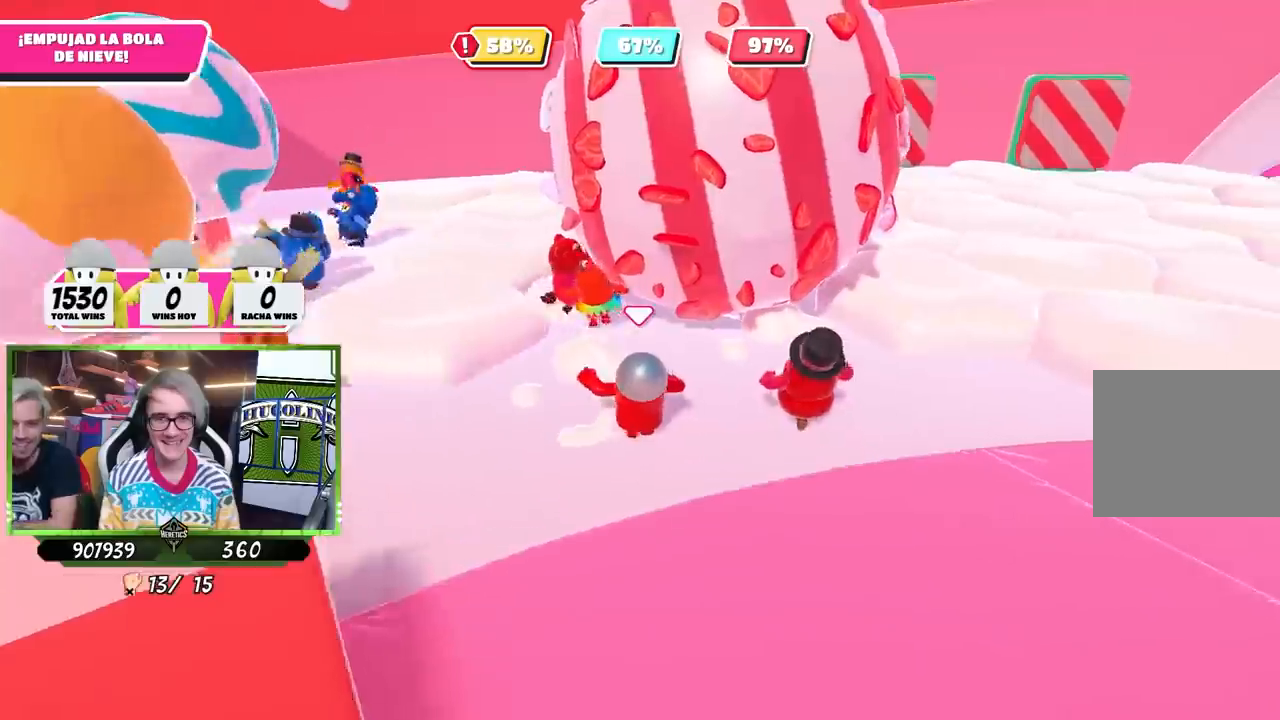
{"buttons": [], "left_stick": "up-right", "right_stick": "center", "events": [[117, "left_stick", "up-right"]]}
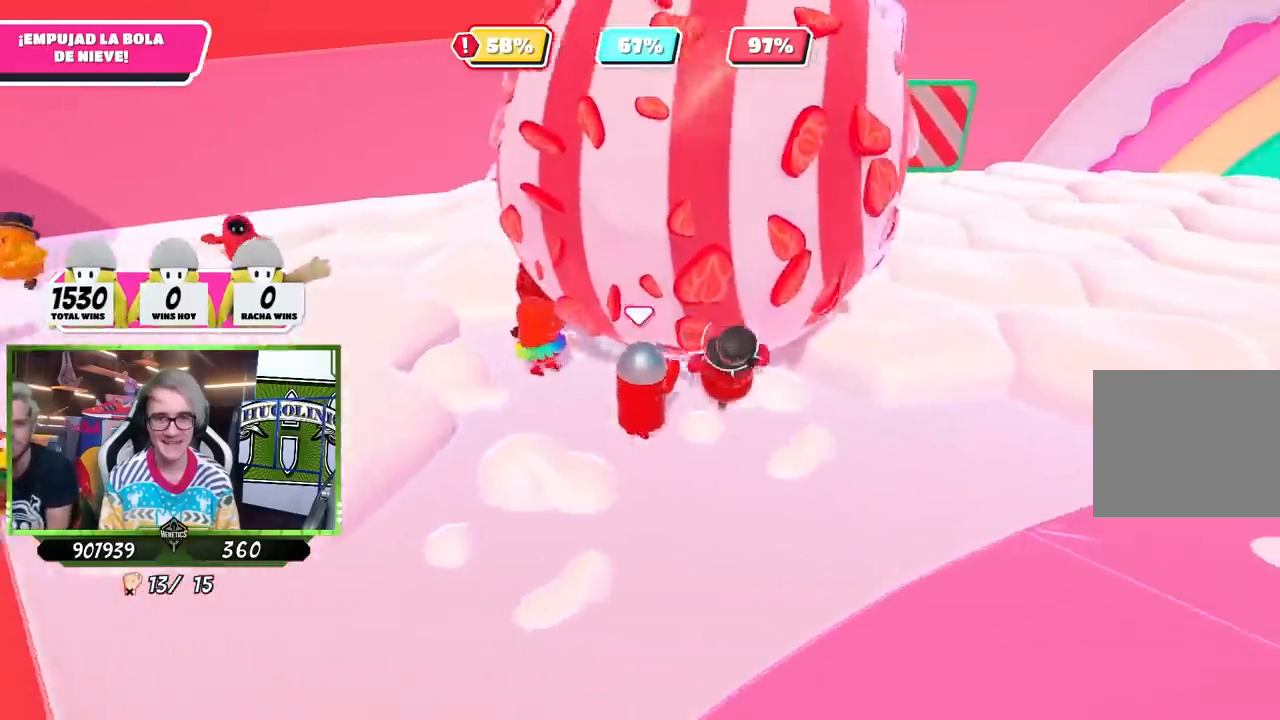
{"buttons": [], "left_stick": "up-right", "right_stick": "center", "events": []}
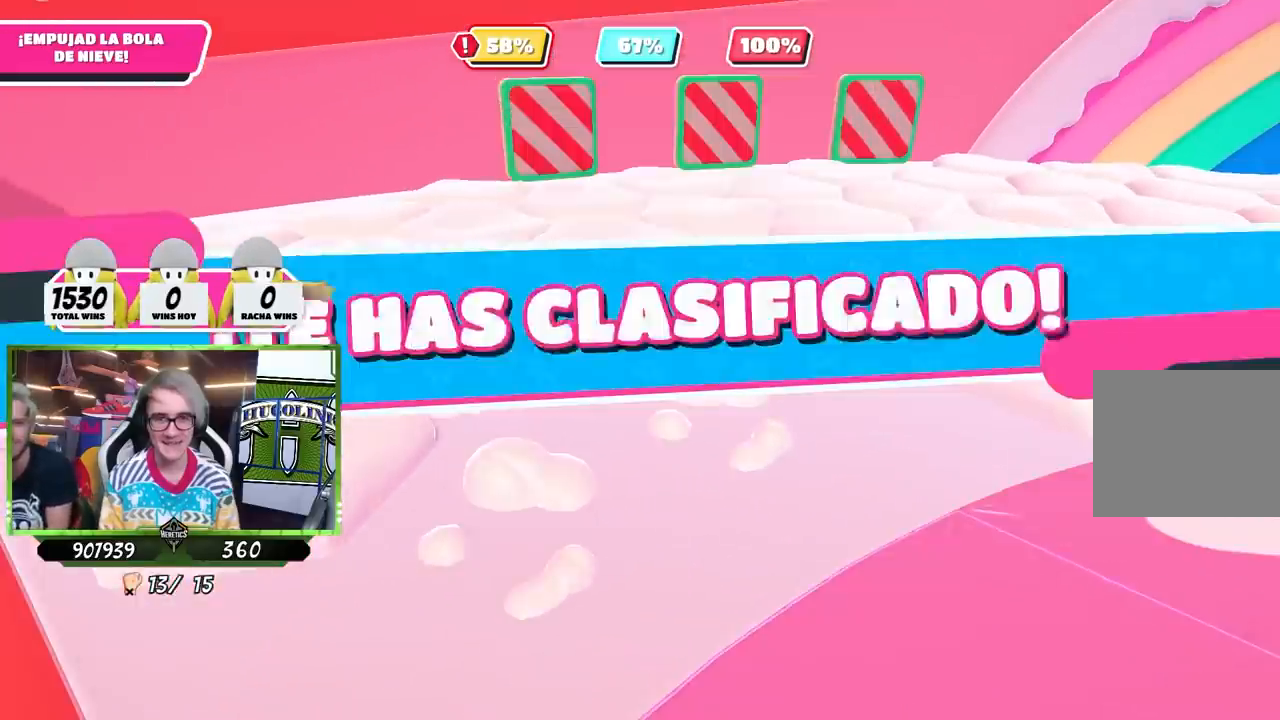
{"buttons": [], "left_stick": "center", "right_stick": "center", "events": [[250, "left_stick", "center"]]}